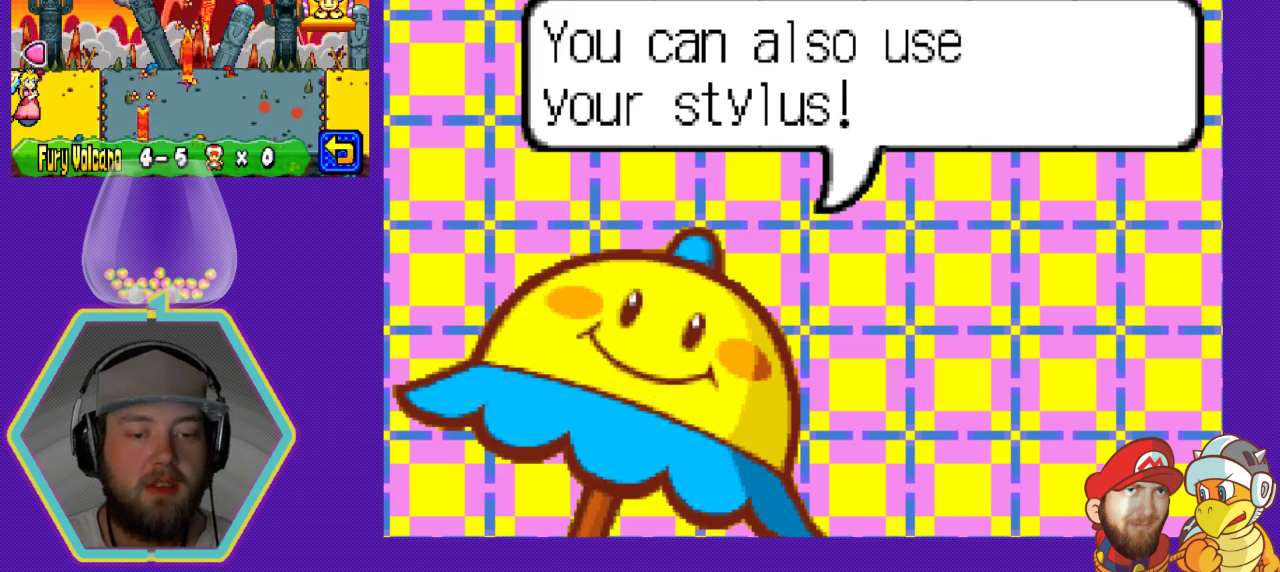
Gameplay with a controller (Nintendo layout); each line is a JSON object with the inputs held at the frame after it. "events" lists button and stick changes between this image and that frame as [ms after this image, input, new state], when the widget could be followed in between. Not read: L3 R3.
{"buttons": ["A"], "events": [[100, "A", "down"]]}
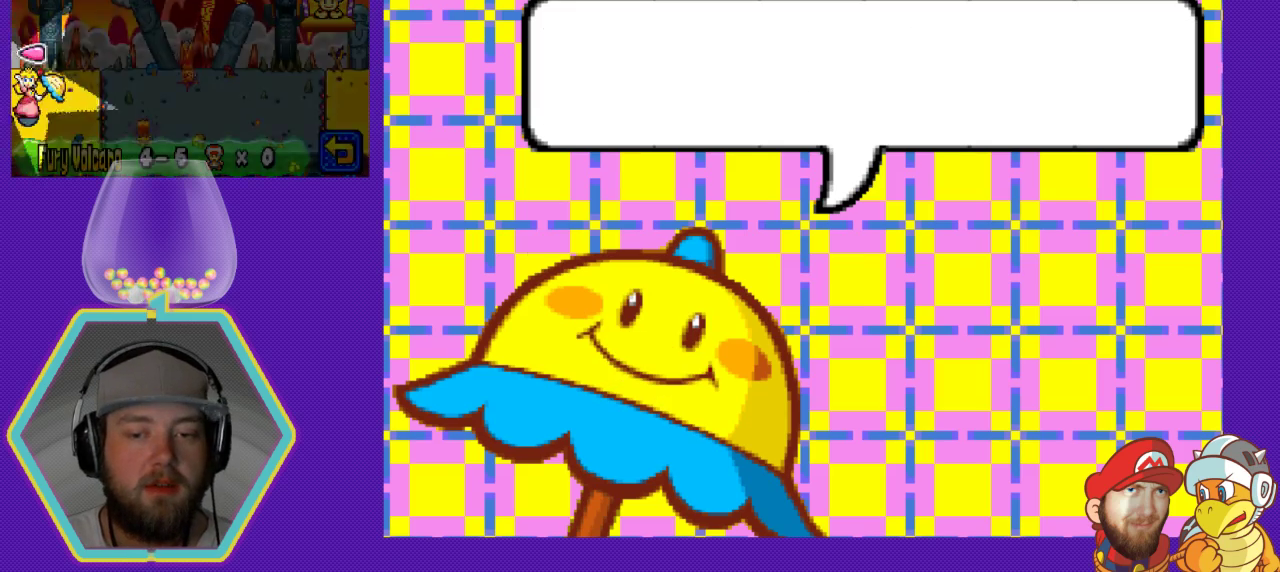
{"buttons": [], "events": [[167, "A", "up"]]}
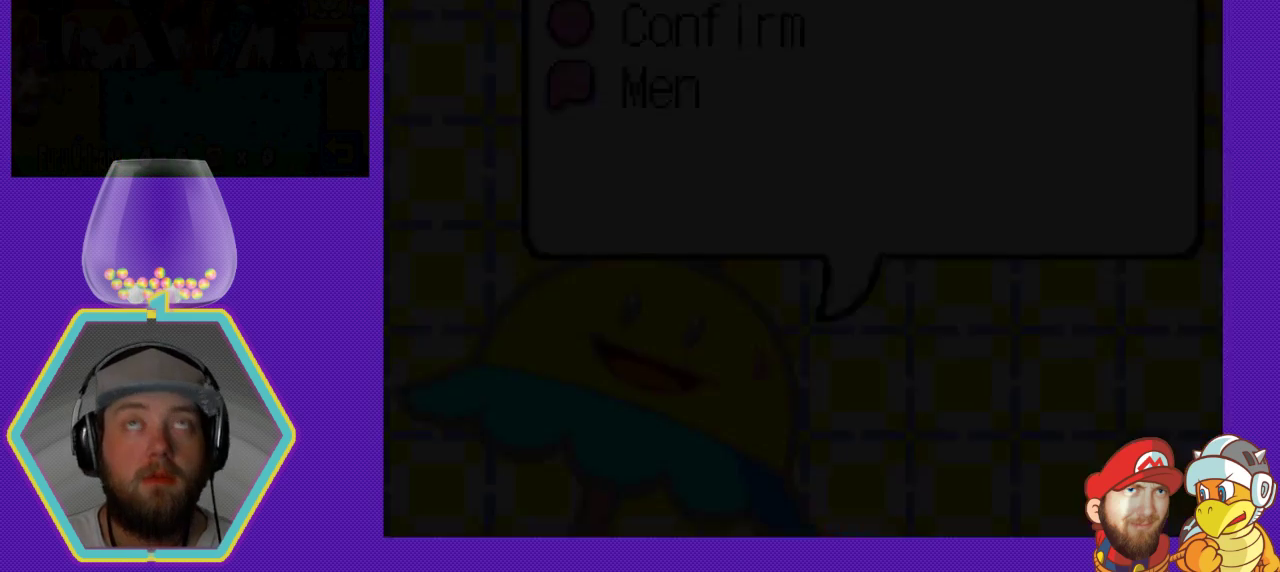
{"buttons": [], "events": []}
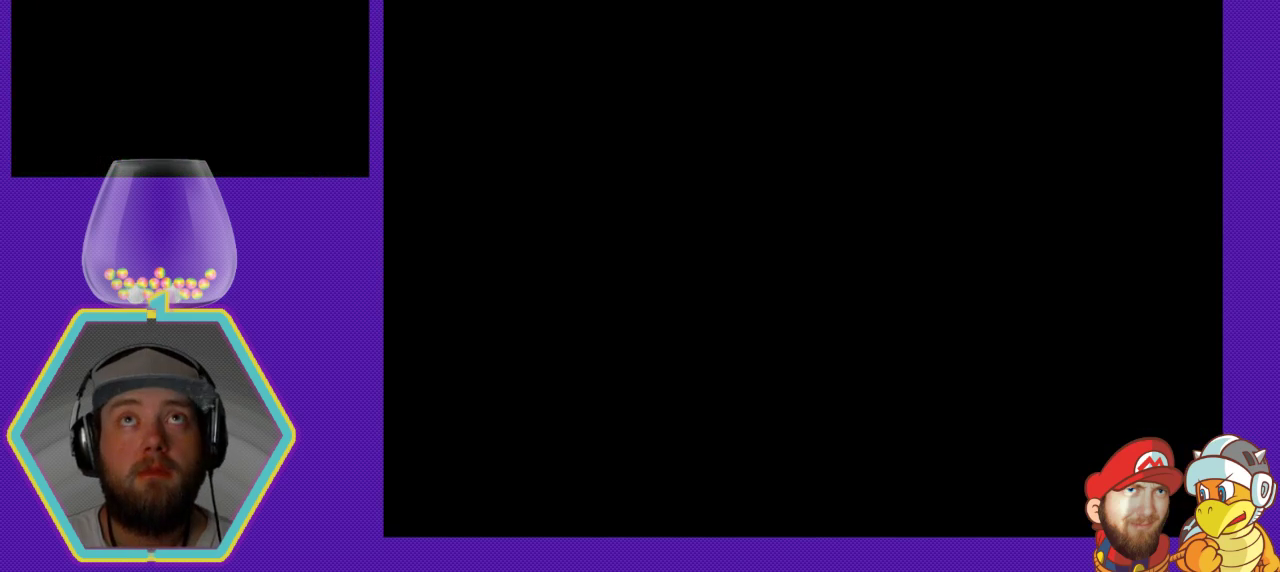
{"buttons": [], "events": []}
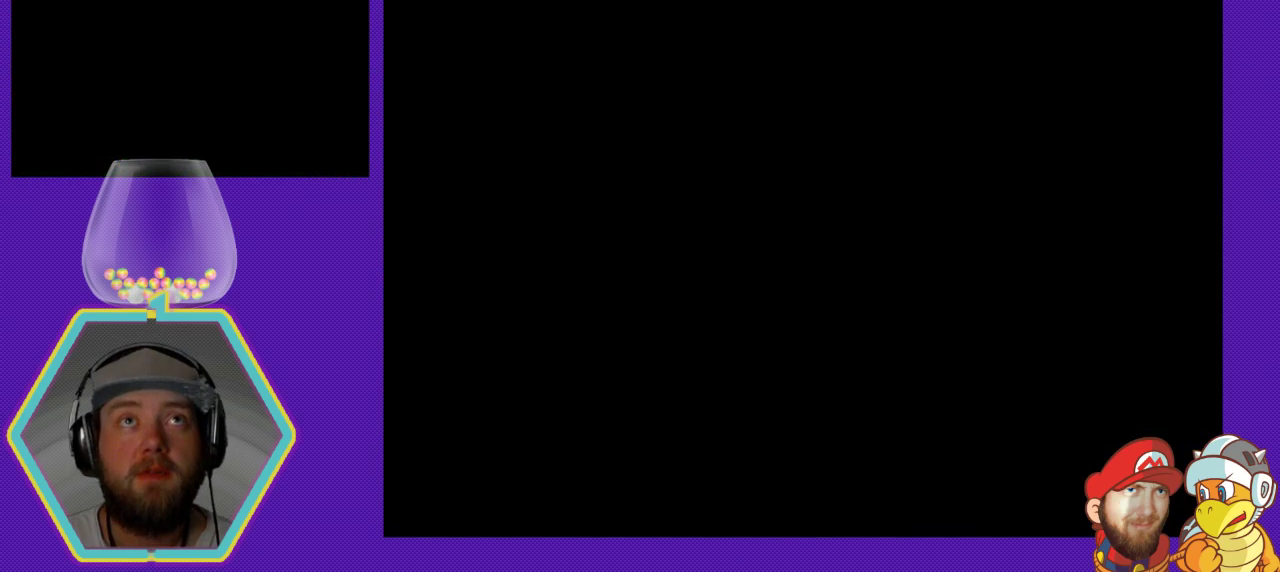
{"buttons": [], "events": []}
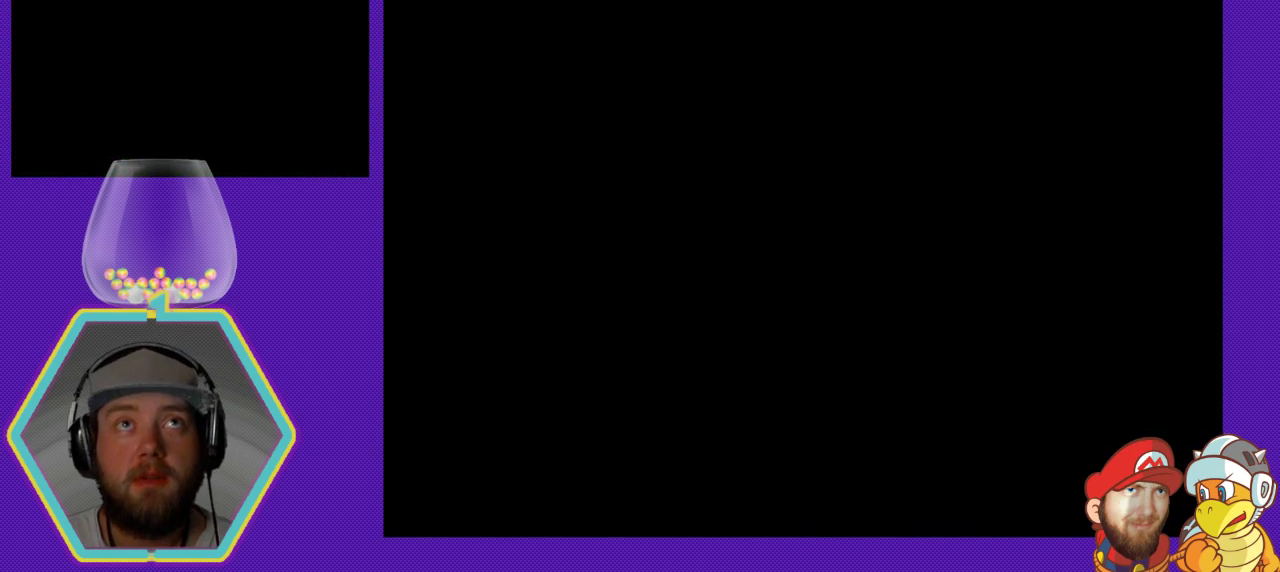
{"buttons": [], "events": []}
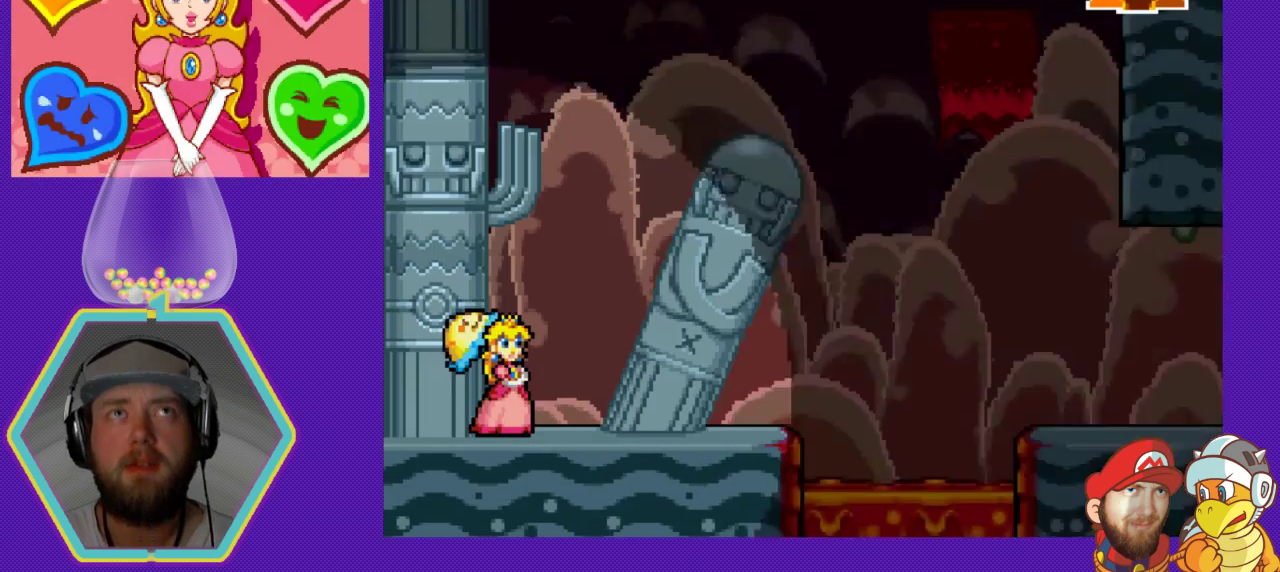
{"buttons": [], "events": []}
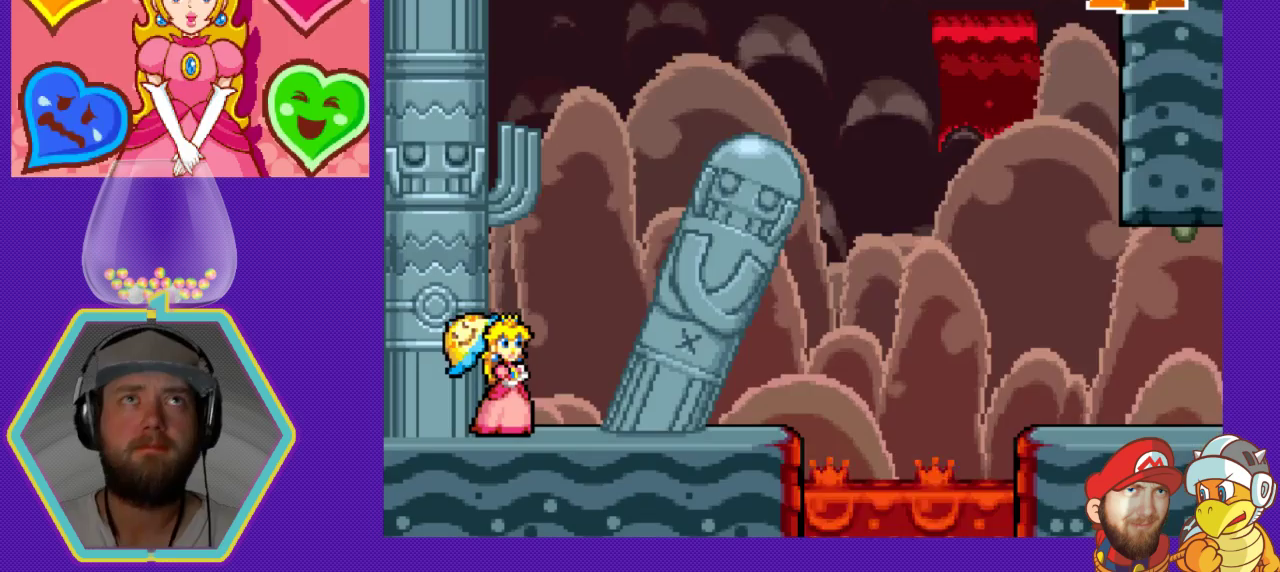
{"buttons": [], "events": []}
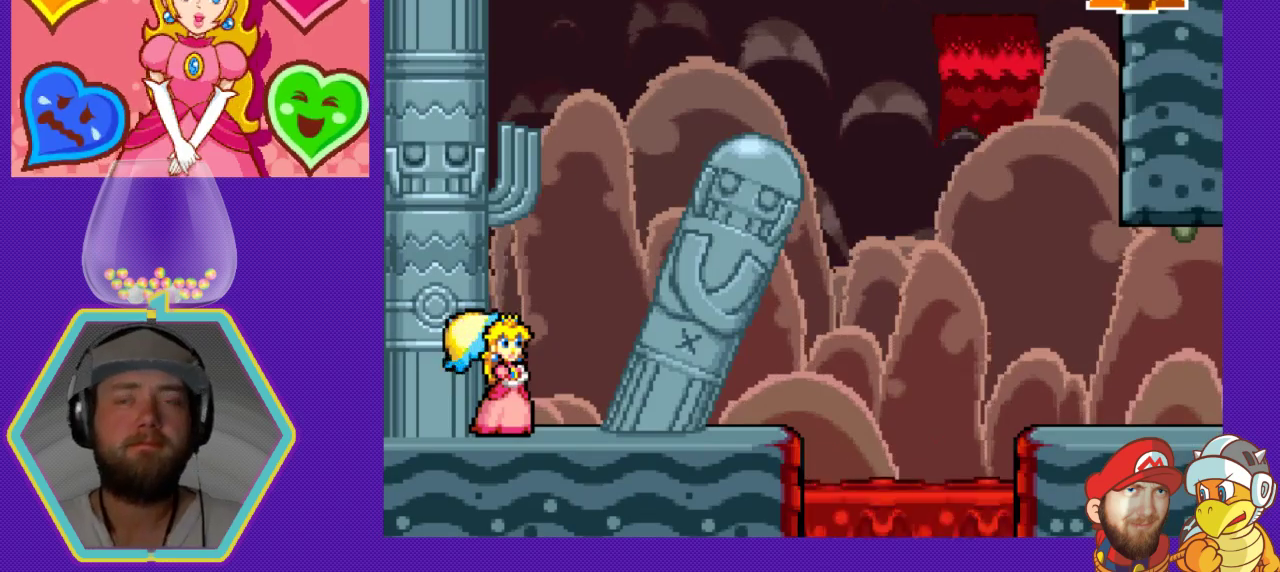
{"buttons": [], "events": []}
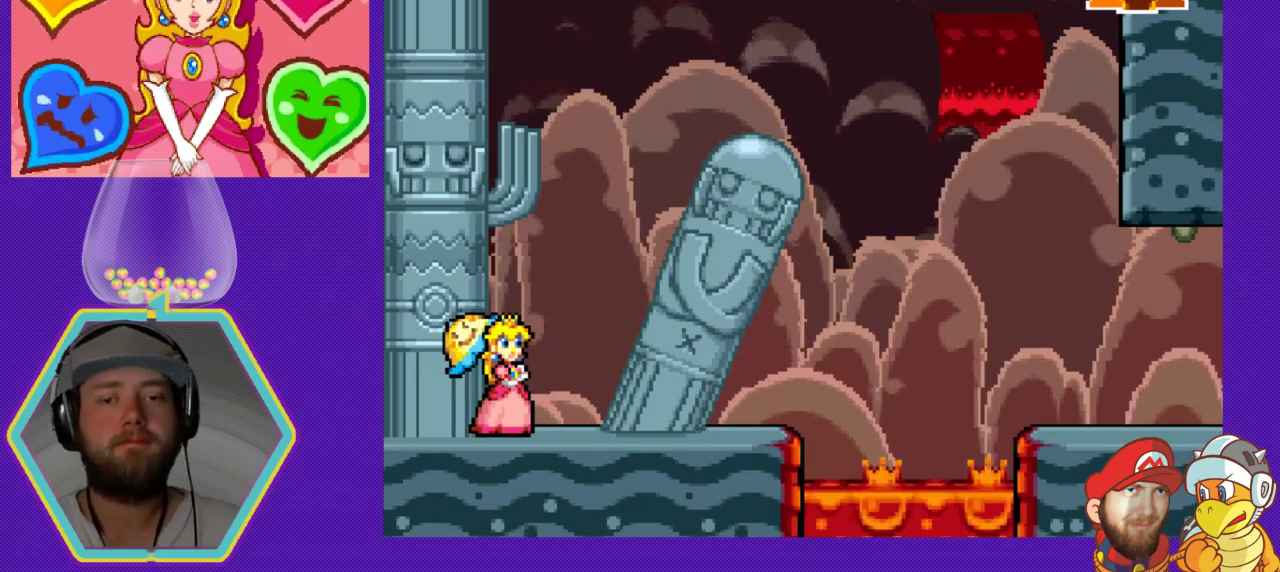
{"buttons": [], "events": []}
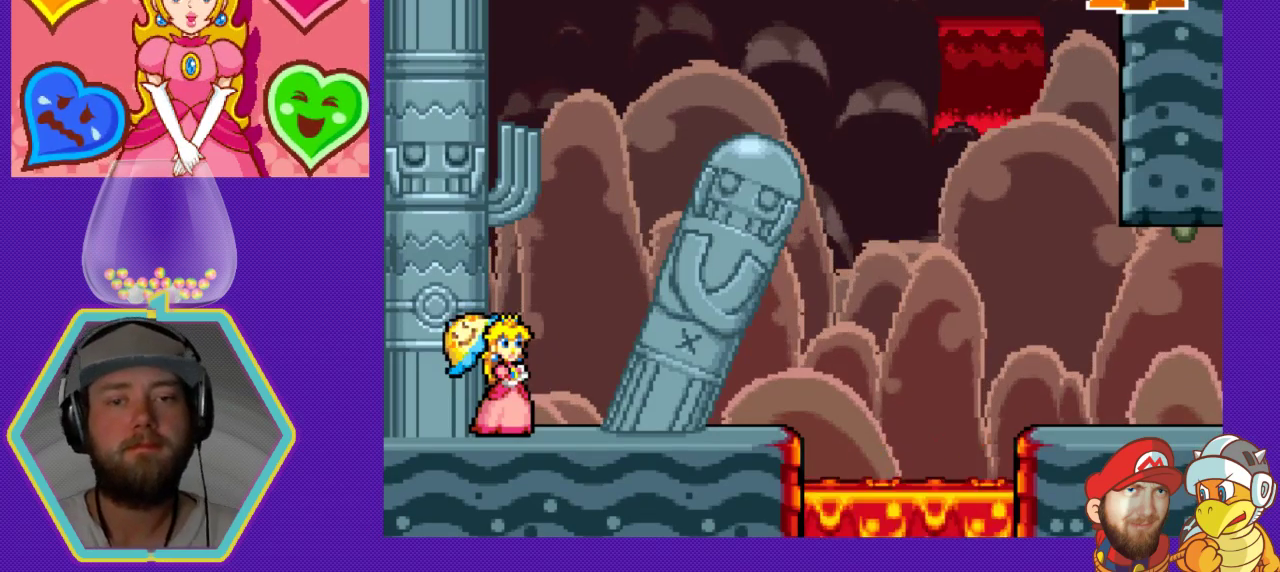
{"buttons": ["DPAD_RIGHT"], "events": [[200, "DPAD_RIGHT", "down"]]}
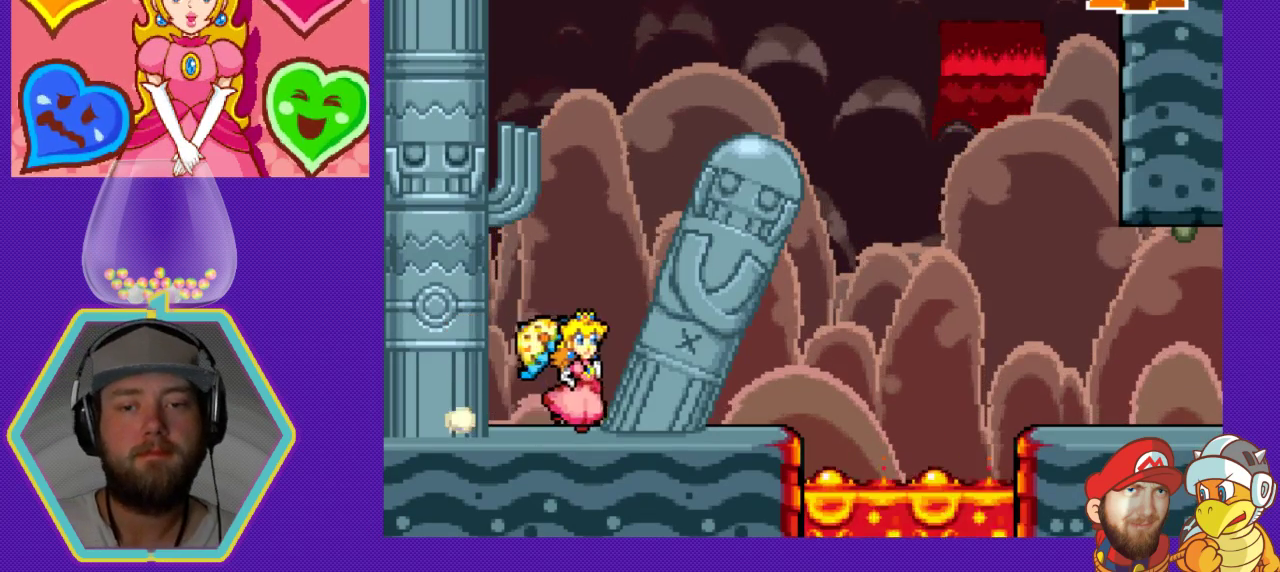
{"buttons": ["A", "DPAD_RIGHT"], "events": [[367, "A", "down"]]}
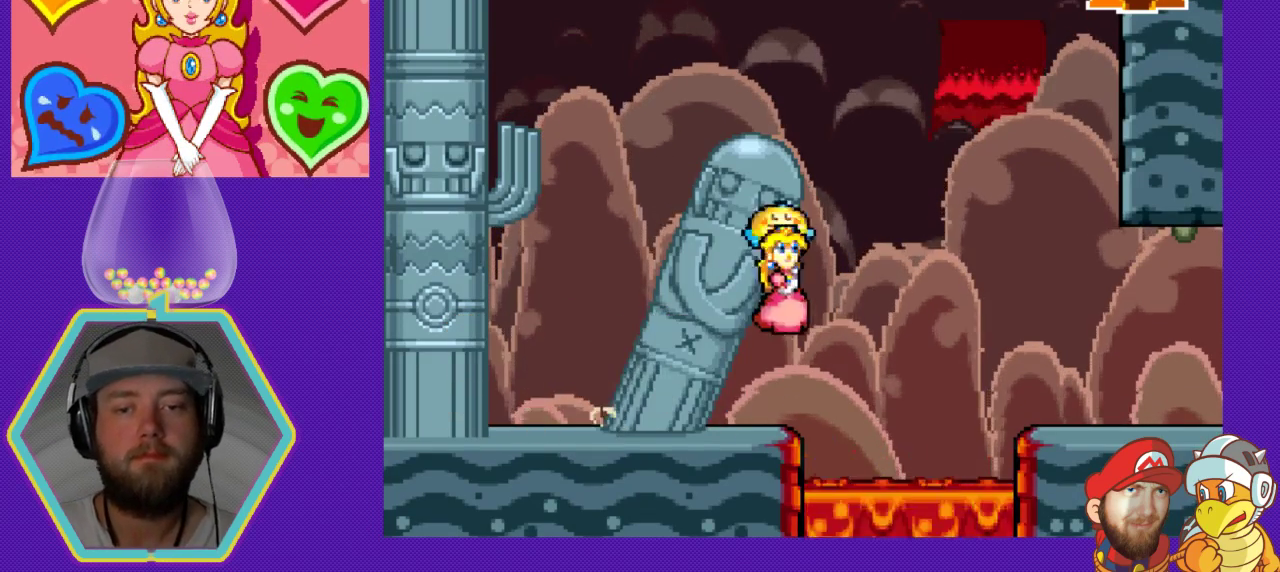
{"buttons": ["A", "DPAD_RIGHT"], "events": [[433, "A", "up"], [500, "A", "down"]]}
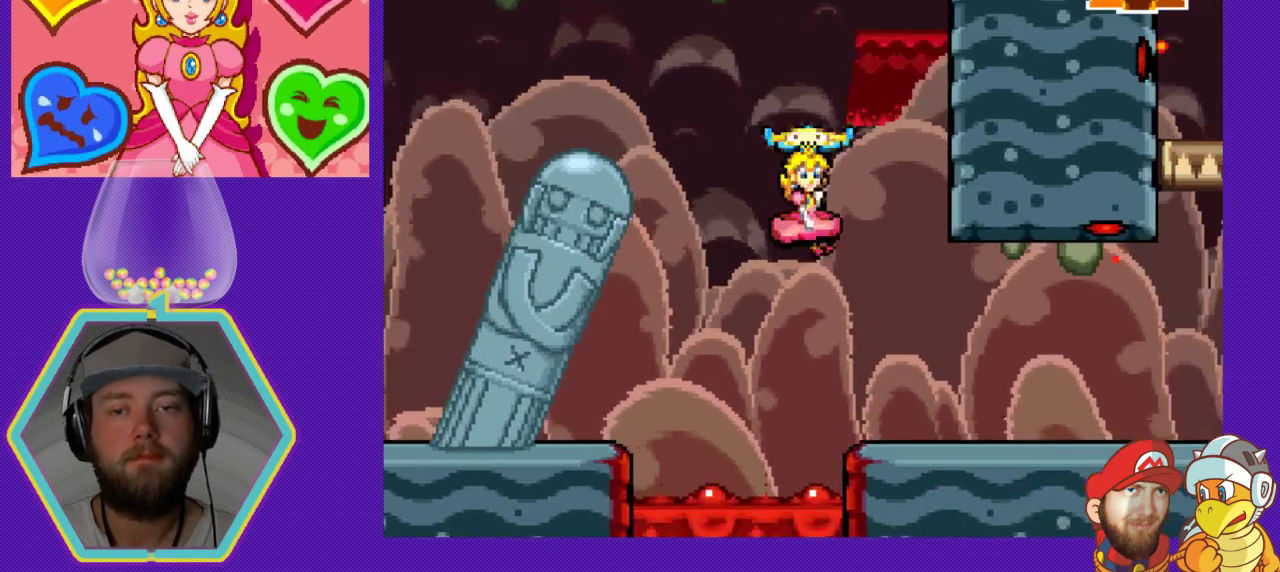
{"buttons": [], "events": [[167, "A", "up"], [267, "DPAD_RIGHT", "up"]]}
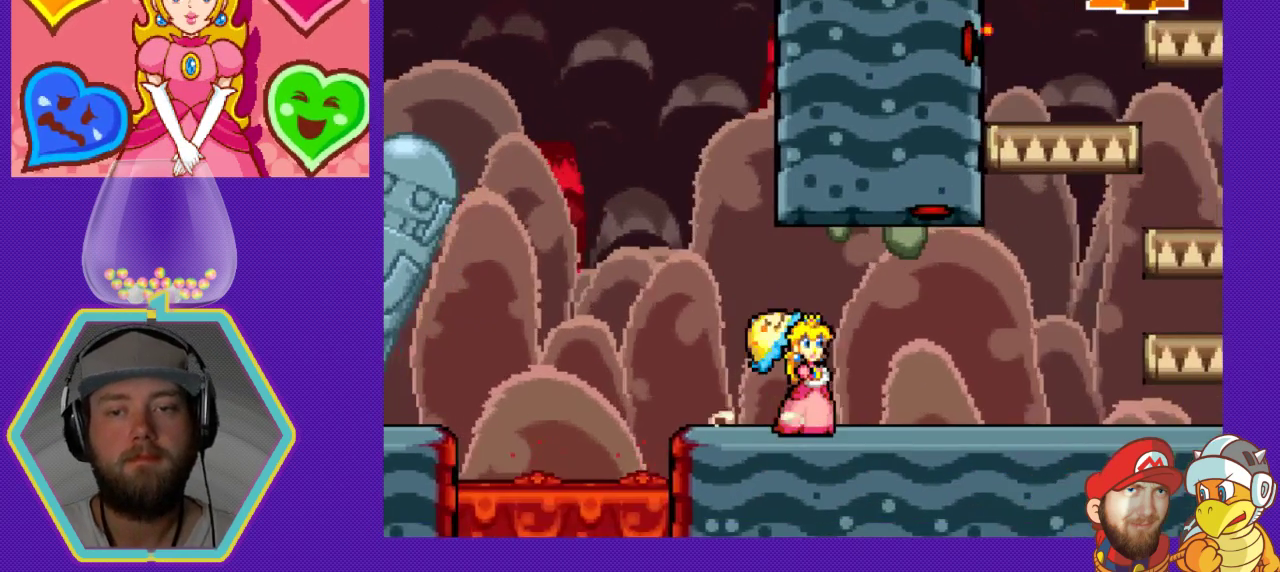
{"buttons": ["DPAD_RIGHT"], "events": [[333, "DPAD_RIGHT", "down"]]}
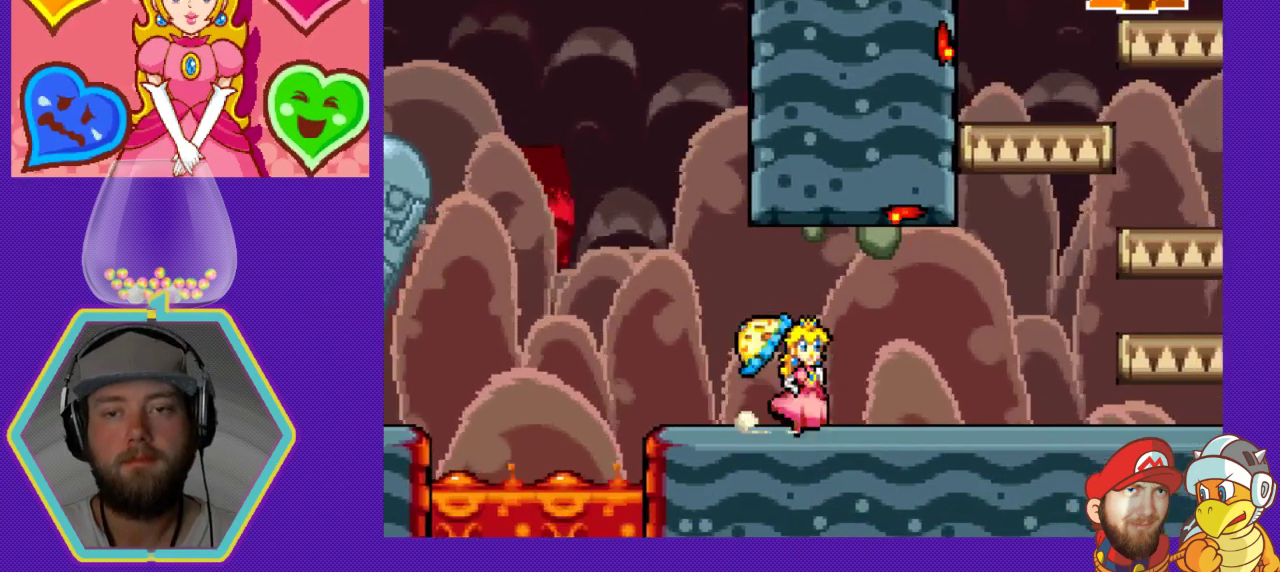
{"buttons": ["DPAD_RIGHT"], "events": []}
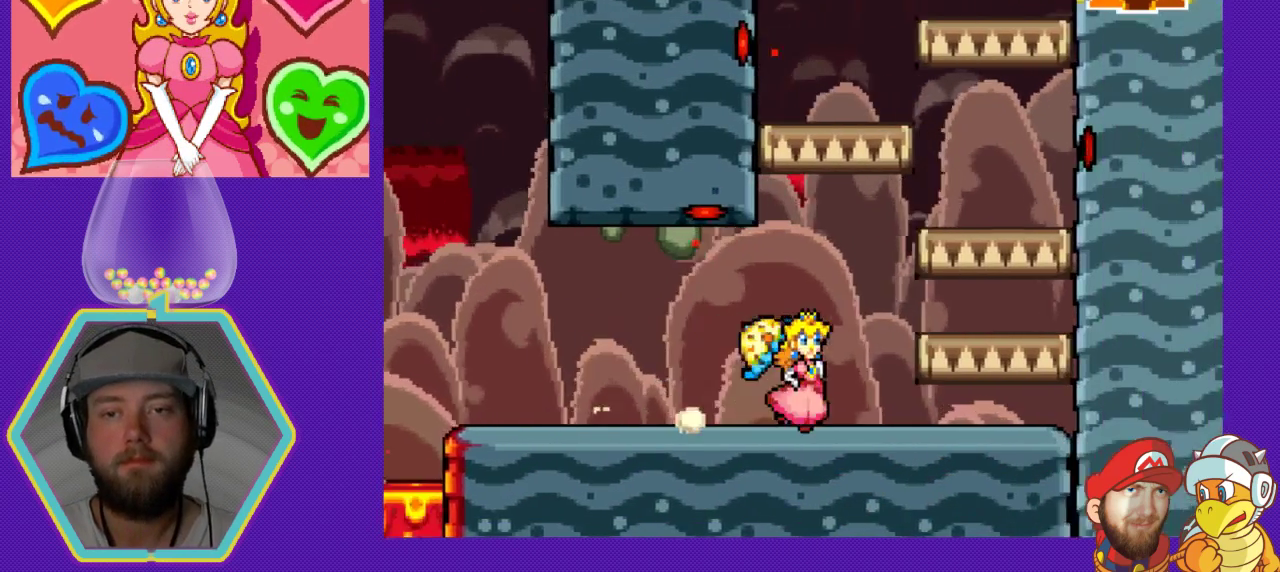
{"buttons": [], "events": [[133, "A", "down"], [300, "A", "up"], [333, "DPAD_RIGHT", "up"]]}
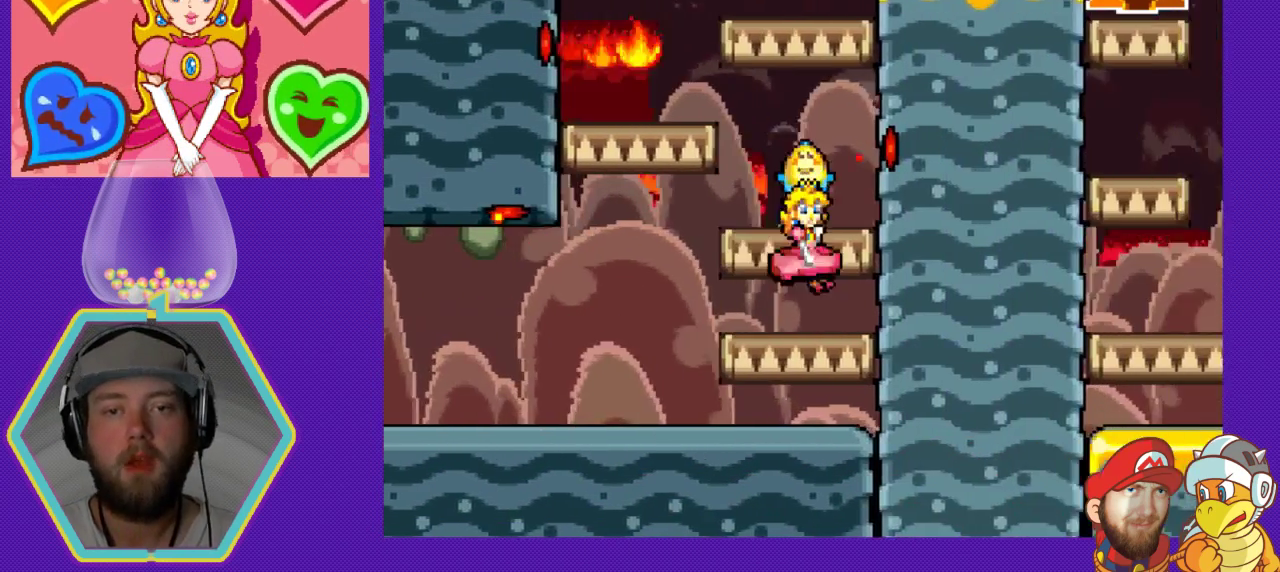
{"buttons": [], "events": [[200, "A", "down"], [200, "DPAD_LEFT", "down"], [333, "A", "up"], [333, "DPAD_LEFT", "up"]]}
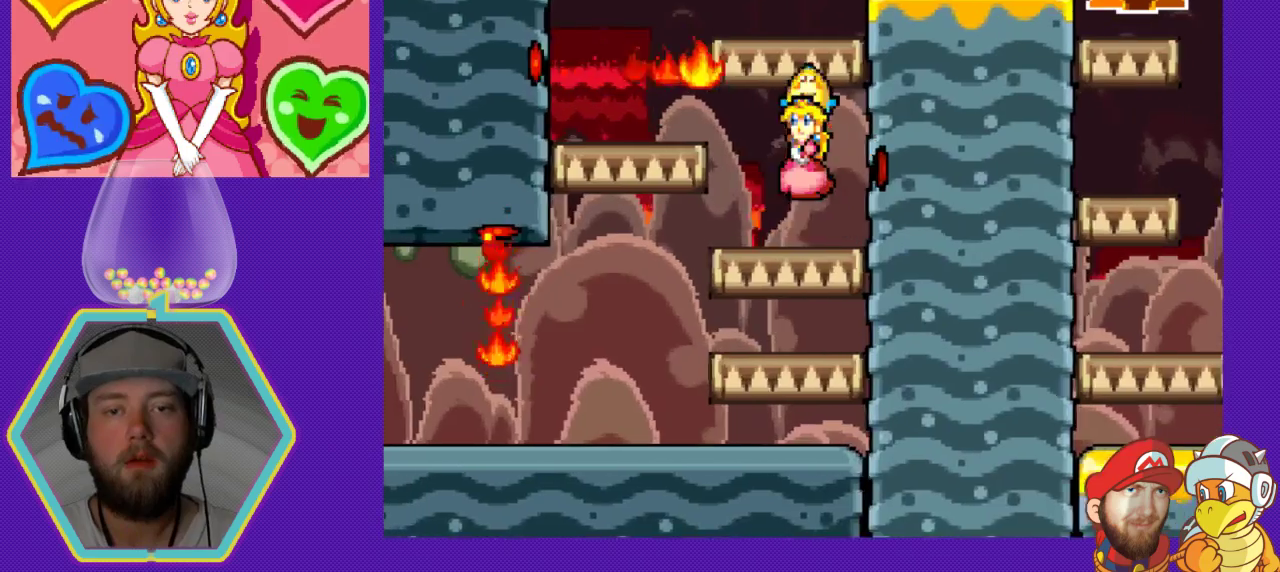
{"buttons": [], "events": []}
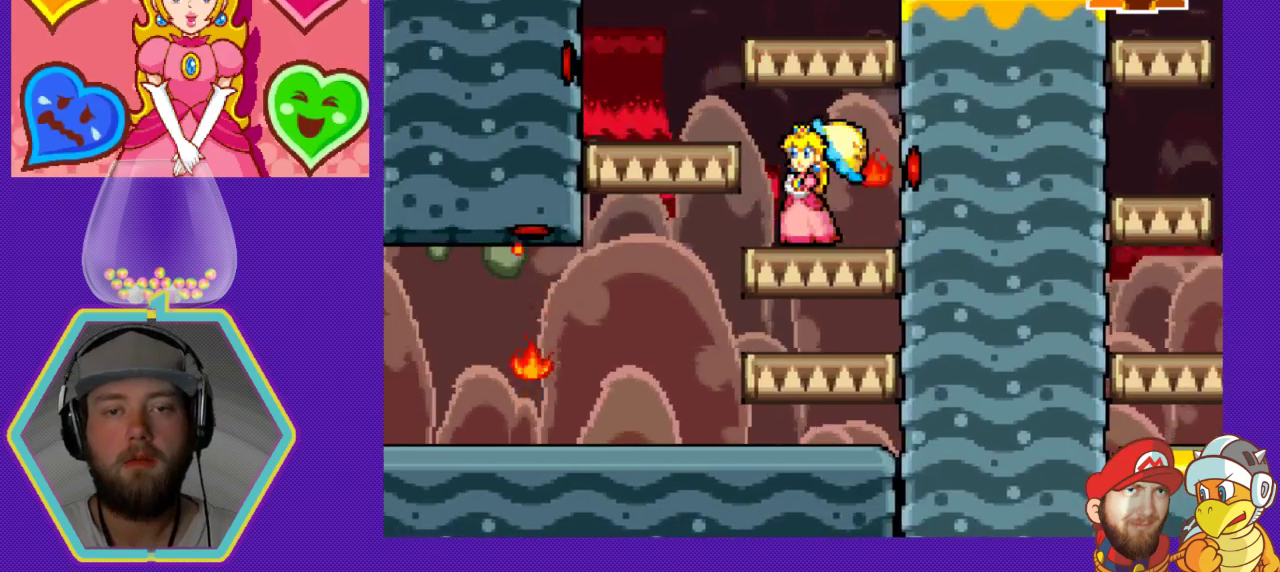
{"buttons": ["A"], "events": [[267, "DPAD_LEFT", "down"], [433, "A", "down"], [467, "DPAD_LEFT", "up"]]}
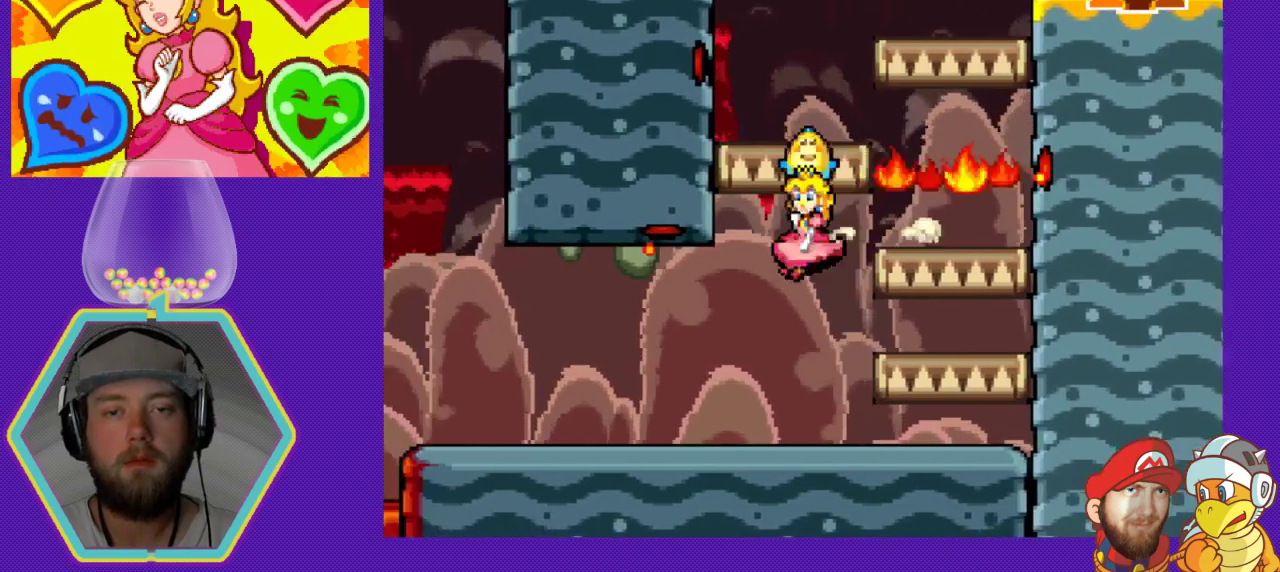
{"buttons": ["DPAD_RIGHT"], "events": [[167, "DPAD_RIGHT", "down"], [233, "A", "up"]]}
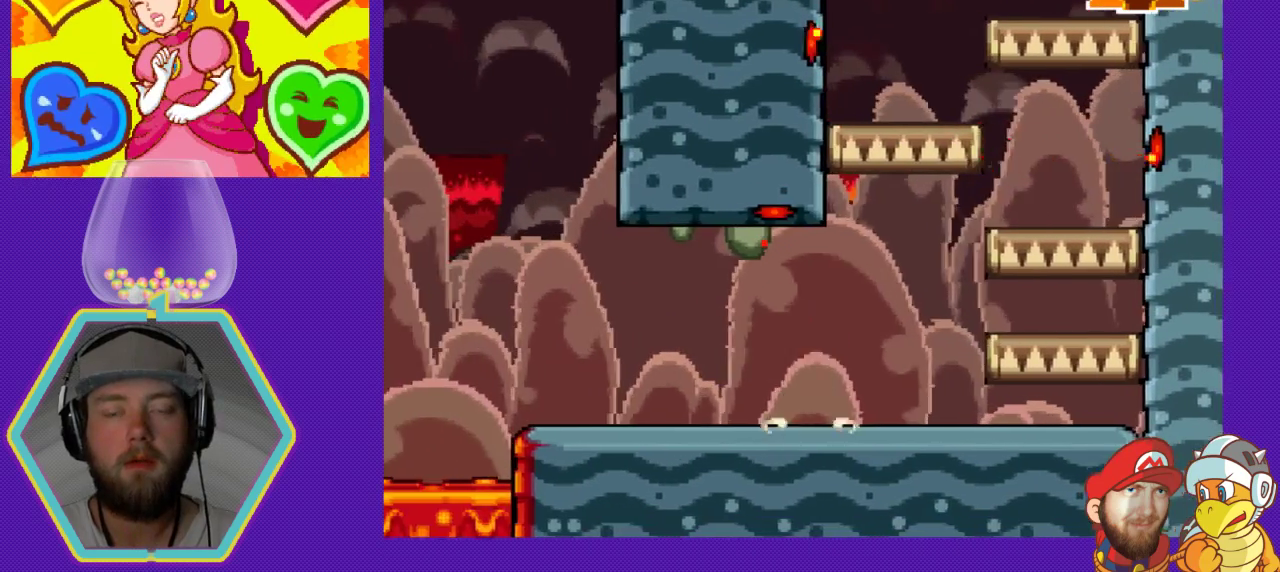
{"buttons": [], "events": [[500, "DPAD_RIGHT", "up"]]}
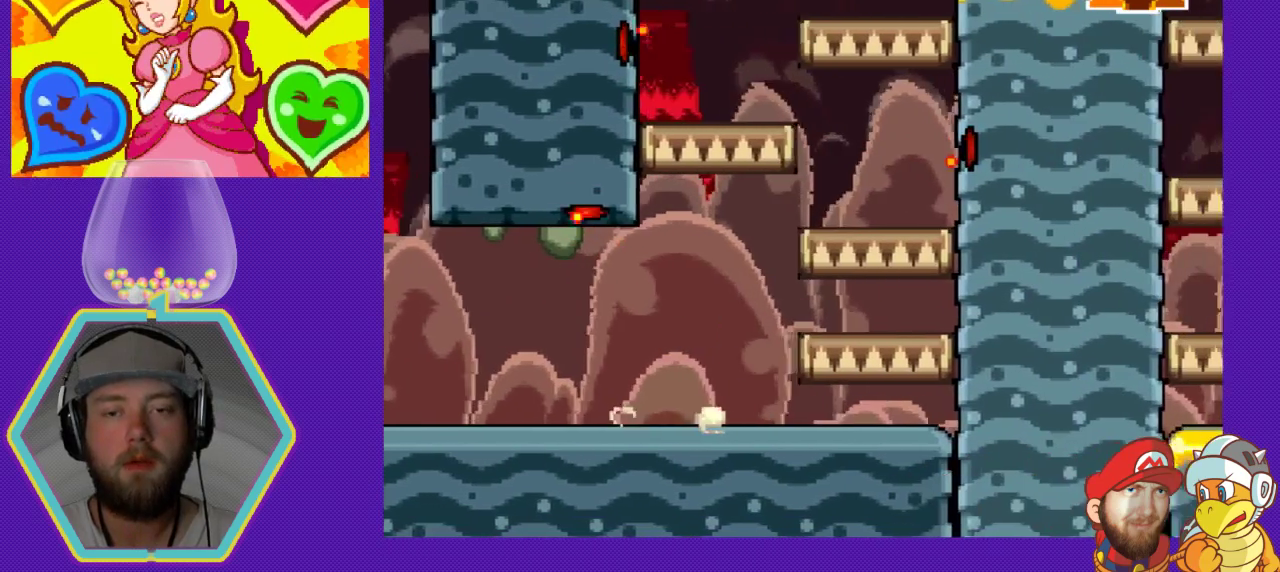
{"buttons": [], "events": [[233, "A", "down"], [267, "DPAD_LEFT", "down"], [333, "A", "up"], [367, "DPAD_LEFT", "up"]]}
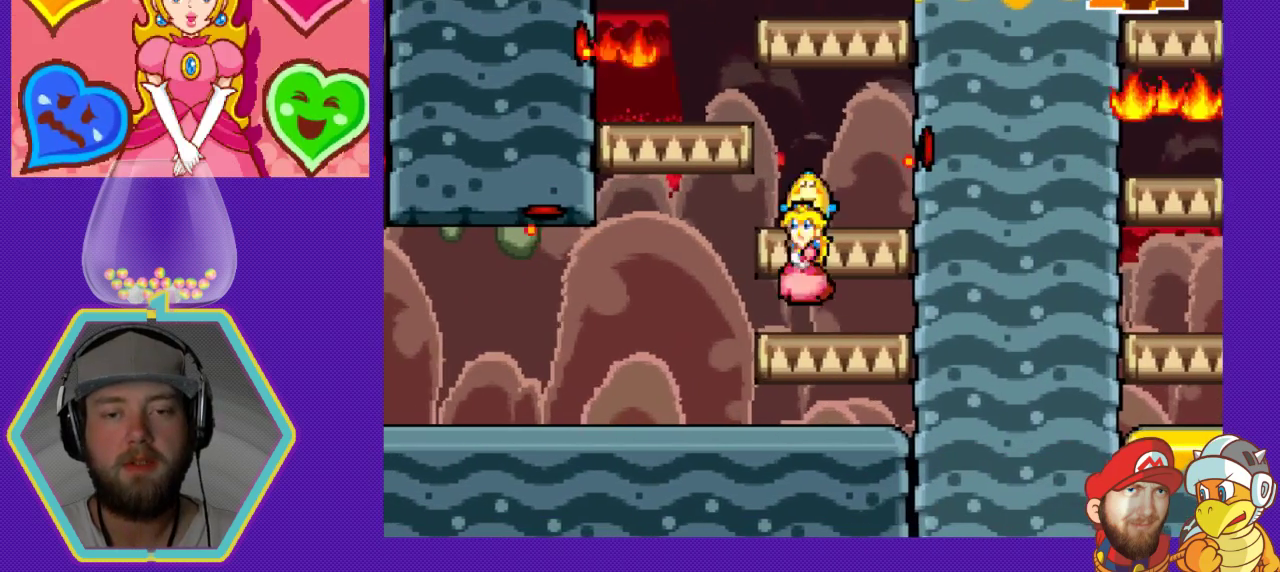
{"buttons": ["DPAD_DOWN"], "events": [[67, "DPAD_DOWN", "down"]]}
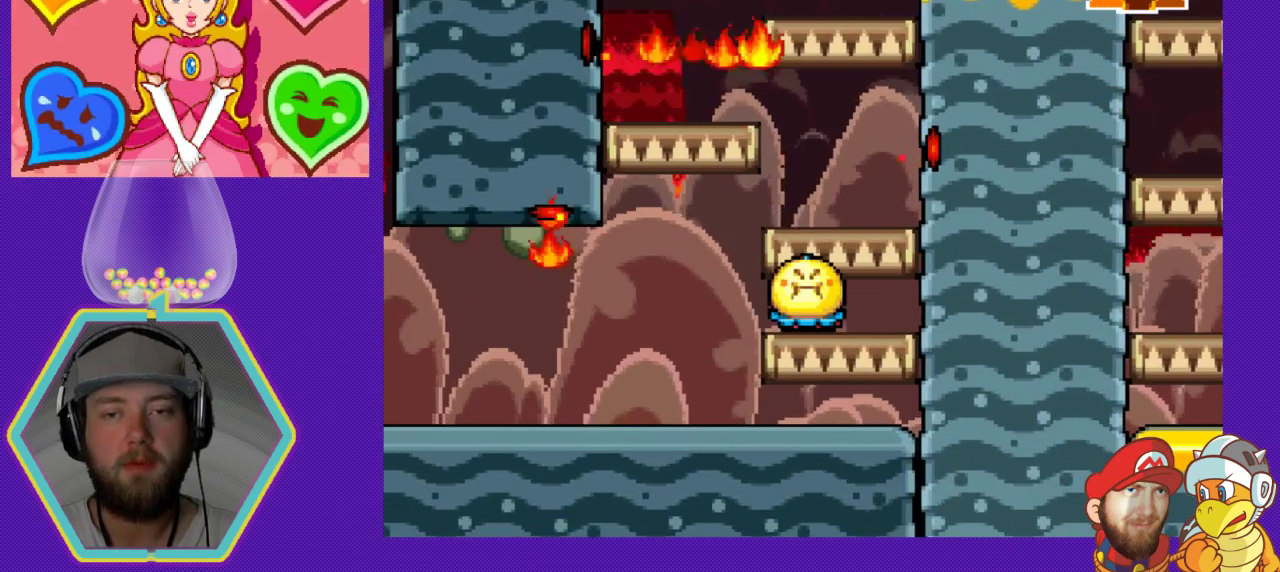
{"buttons": [], "events": [[400, "DPAD_DOWN", "up"]]}
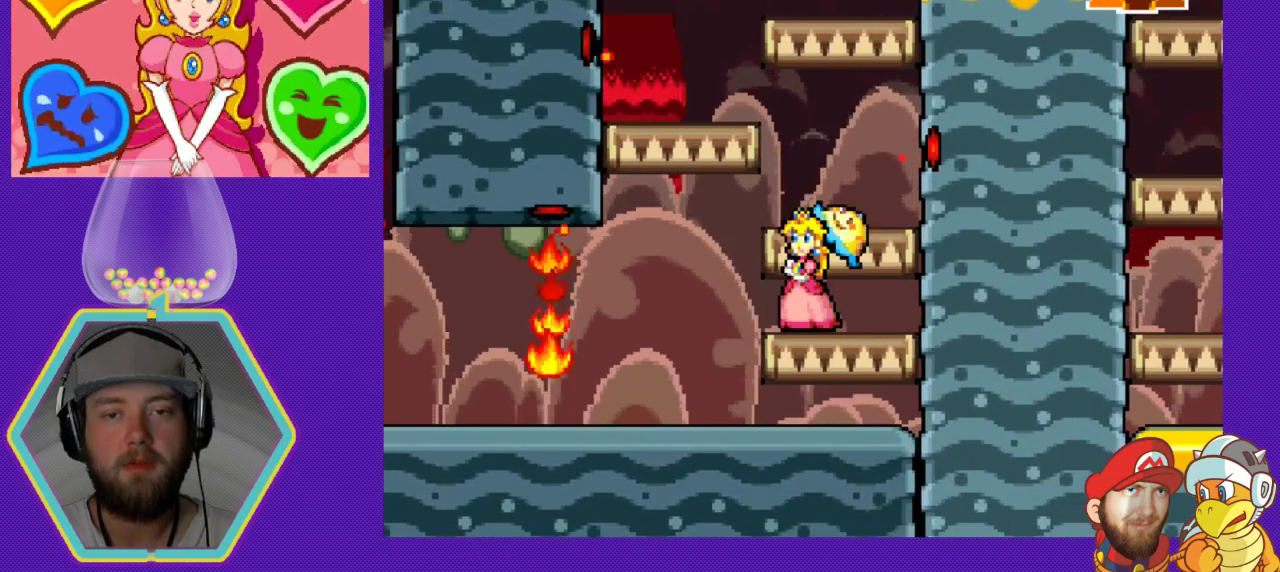
{"buttons": [], "events": [[267, "A", "down"], [433, "A", "up"]]}
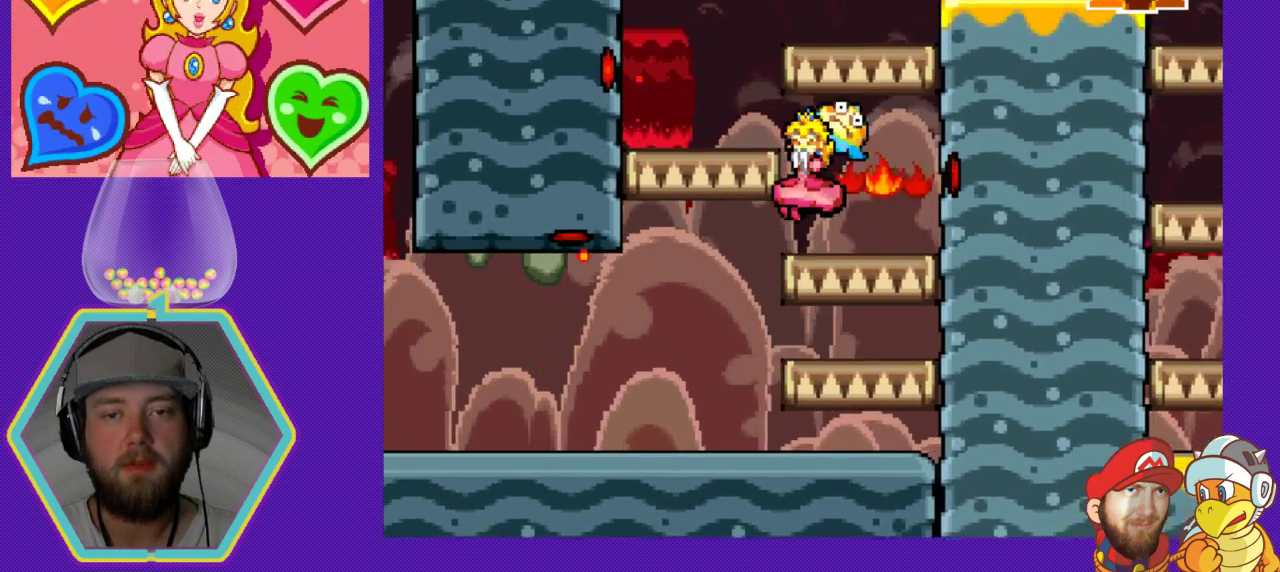
{"buttons": ["DPAD_RIGHT"], "events": [[100, "DPAD_LEFT", "down"], [200, "DPAD_LEFT", "up"], [267, "DPAD_RIGHT", "down"]]}
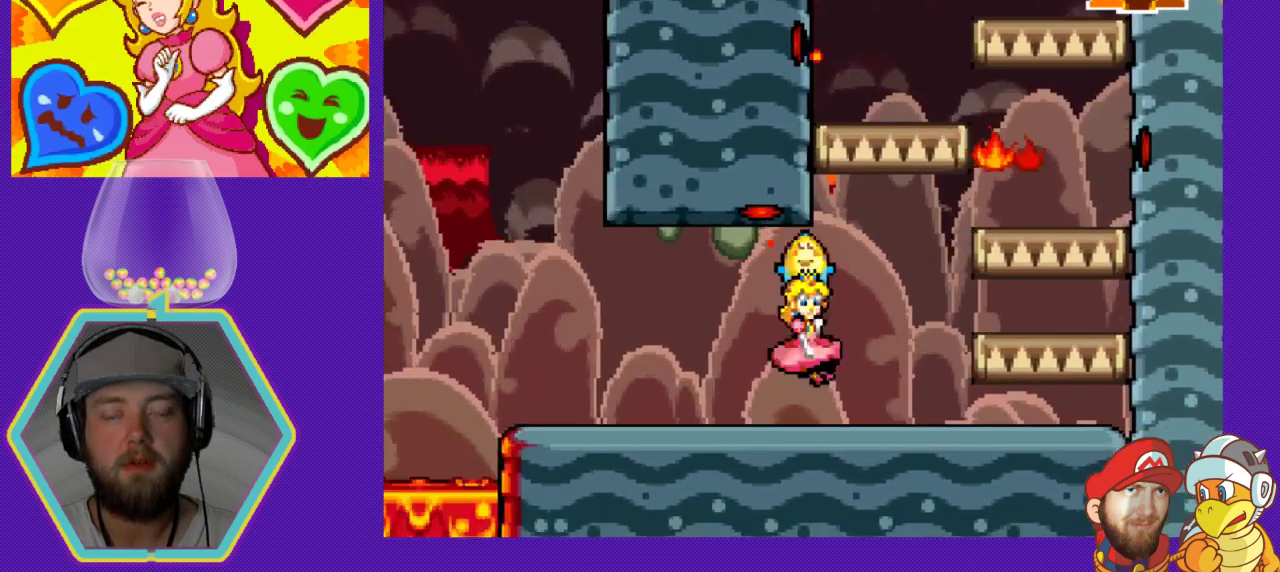
{"buttons": ["A", "DPAD_RIGHT"], "events": [[467, "A", "down"]]}
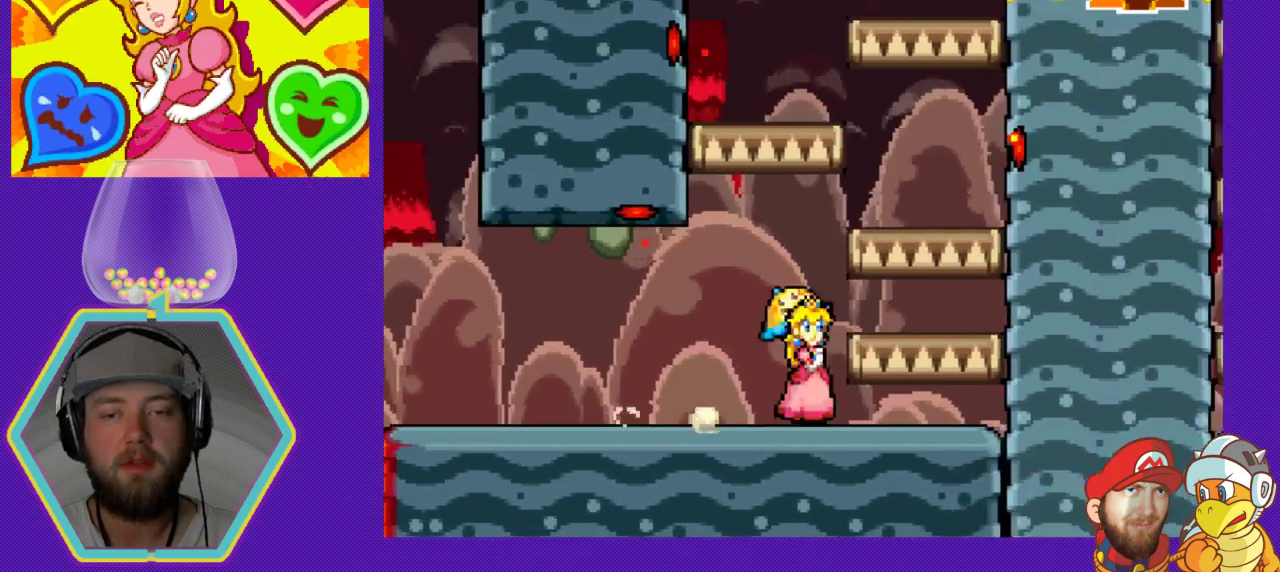
{"buttons": ["DPAD_LEFT"], "events": [[67, "A", "up"], [133, "DPAD_RIGHT", "up"], [333, "DPAD_LEFT", "down"]]}
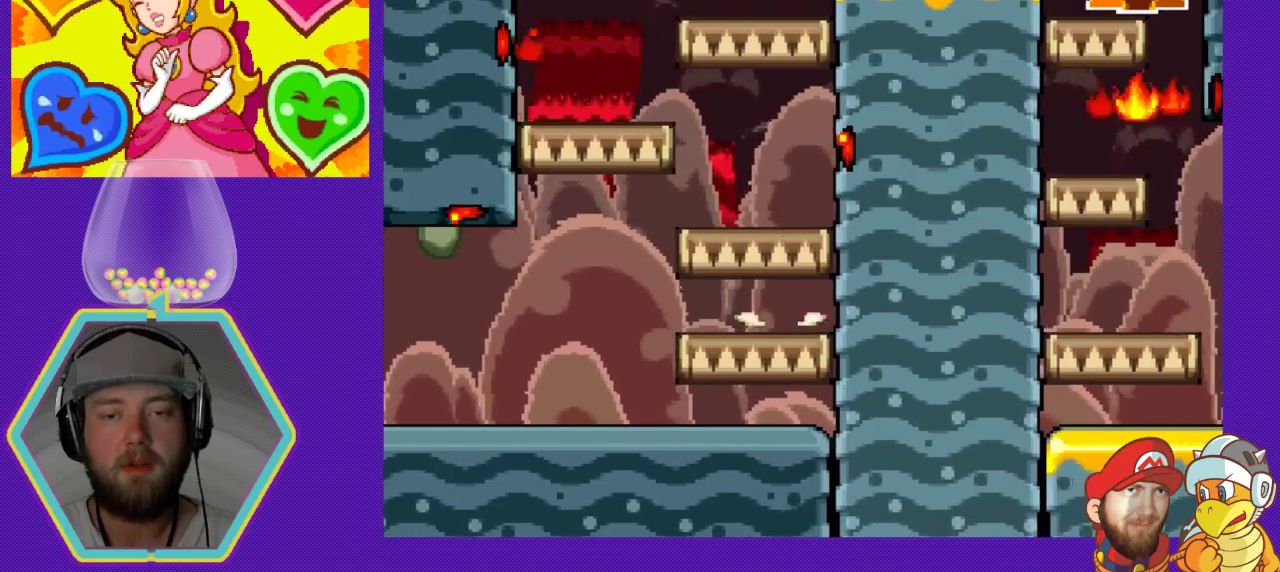
{"buttons": [], "events": [[33, "DPAD_LEFT", "up"], [300, "DPAD_LEFT", "down"], [433, "DPAD_LEFT", "up"]]}
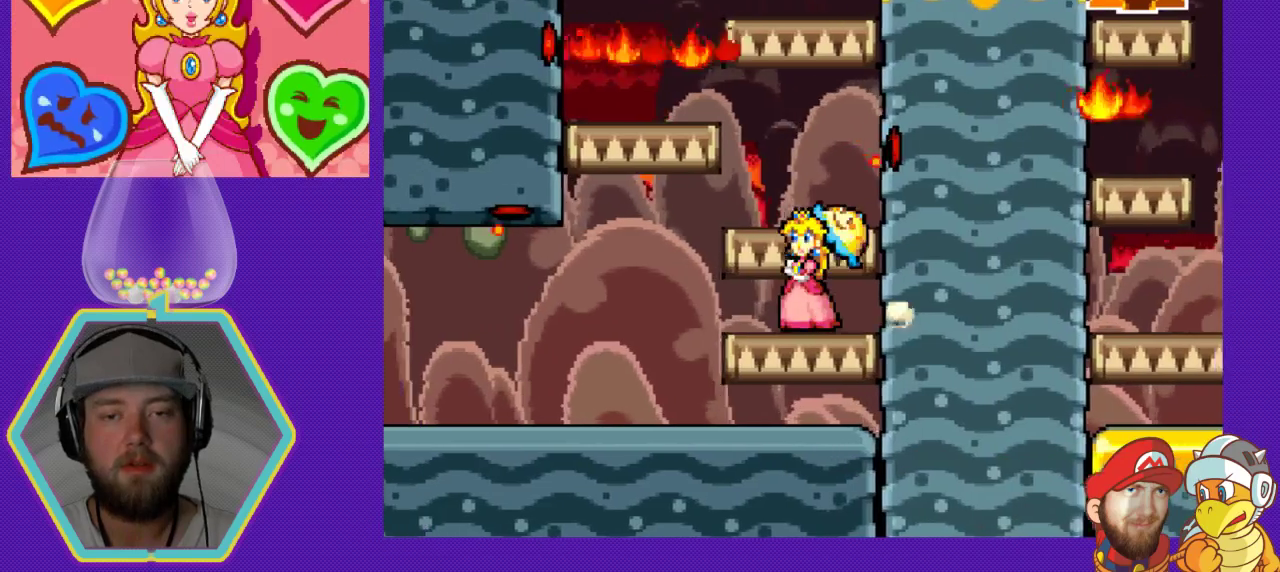
{"buttons": ["DPAD_DOWN"], "events": [[300, "DPAD_DOWN", "down"]]}